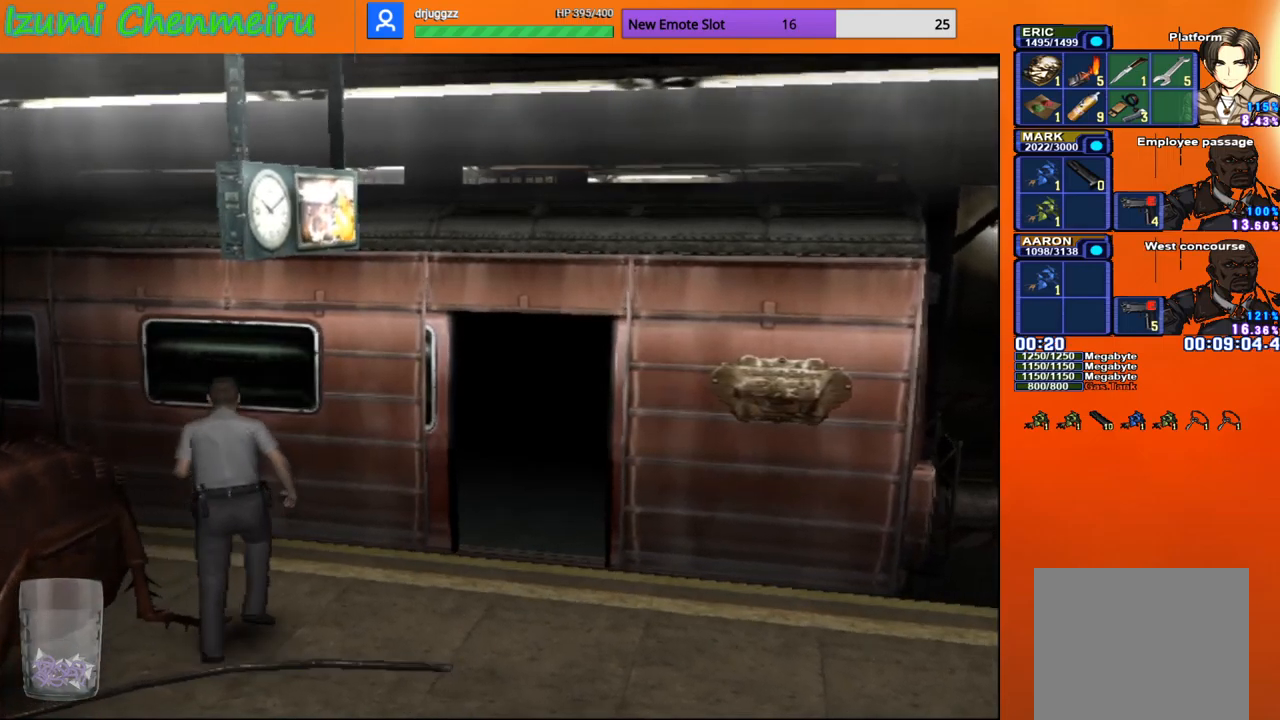
Gameplay with a controller (PlayStation layout); each line is a JSON object with the inputs held at the frame after it. "events" lists button and stick changes between this image and that frame as [ms after this image, input, new state], when the widget could be followed in between. Not read: TOUCHPAD.
{"buttons": ["CIRCLE", "DPAD_UP"], "left_stick": "down-left", "right_stick": "center", "events": [[33, "left_stick", "center"], [367, "left_stick", "down-left"]]}
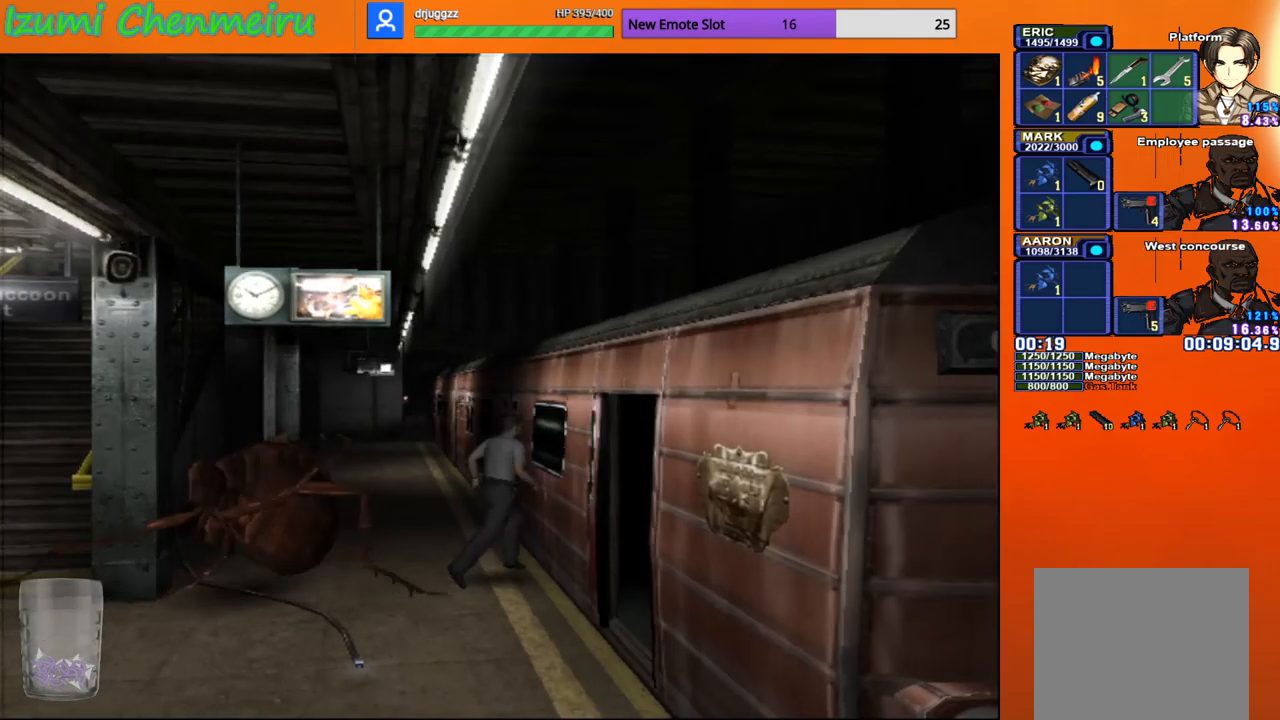
{"buttons": ["CIRCLE", "DPAD_UP"], "left_stick": "up-left", "right_stick": "center", "events": [[66, "left_stick", "center"], [333, "left_stick", "up-left"]]}
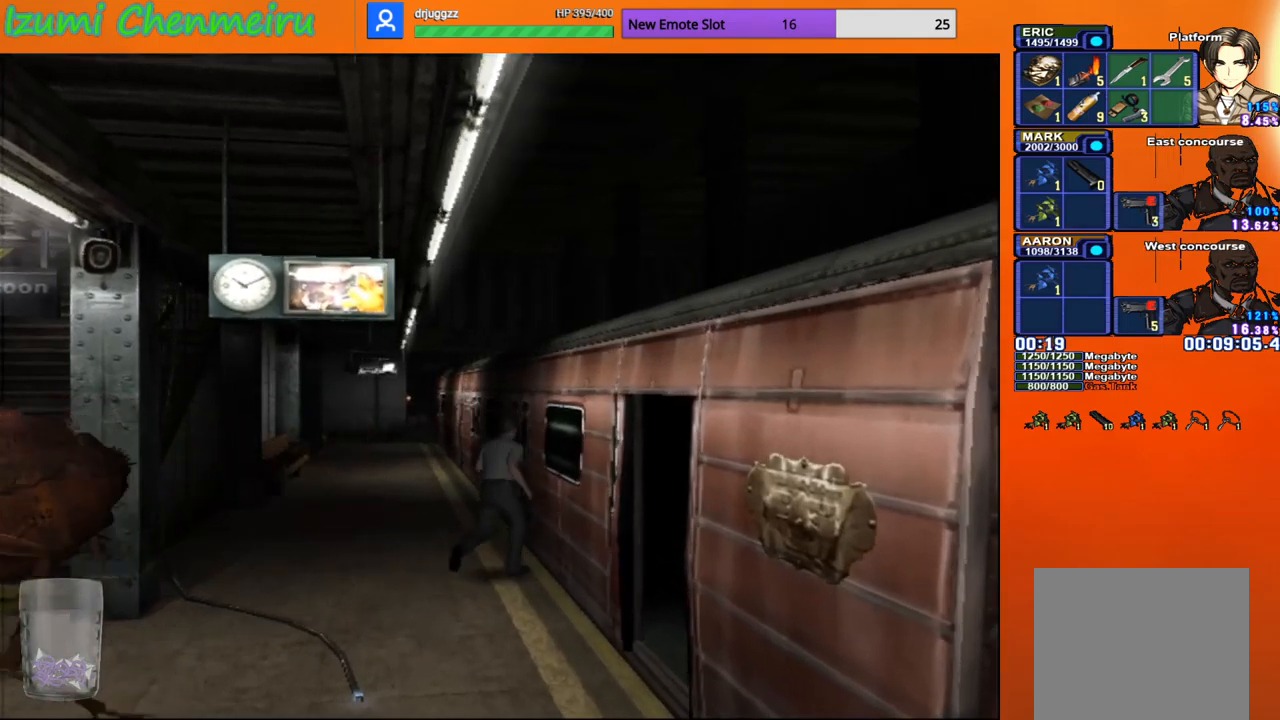
{"buttons": ["CIRCLE", "DPAD_UP"], "left_stick": "center", "right_stick": "center", "events": [[17, "left_stick", "center"], [217, "left_stick", "left"], [334, "left_stick", "center"]]}
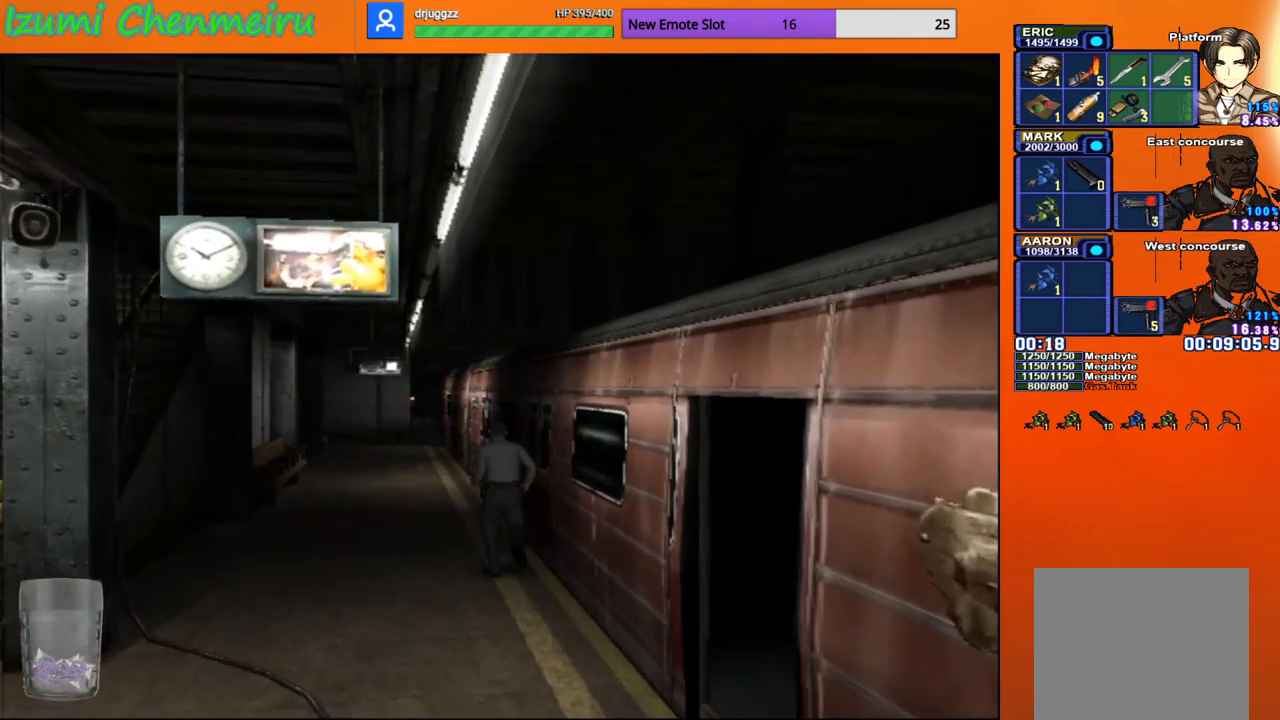
{"buttons": ["CIRCLE", "DPAD_UP"], "left_stick": "center", "right_stick": "center", "events": []}
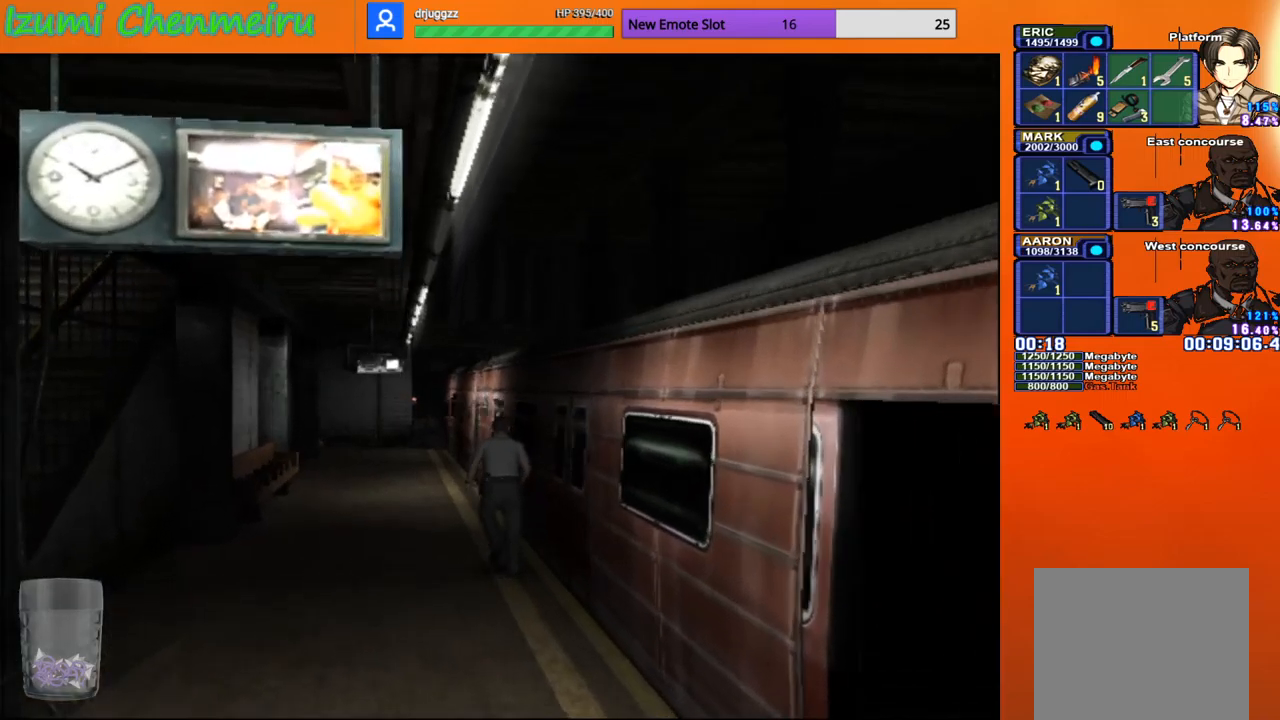
{"buttons": ["CIRCLE", "DPAD_UP"], "left_stick": "center", "right_stick": "center", "events": []}
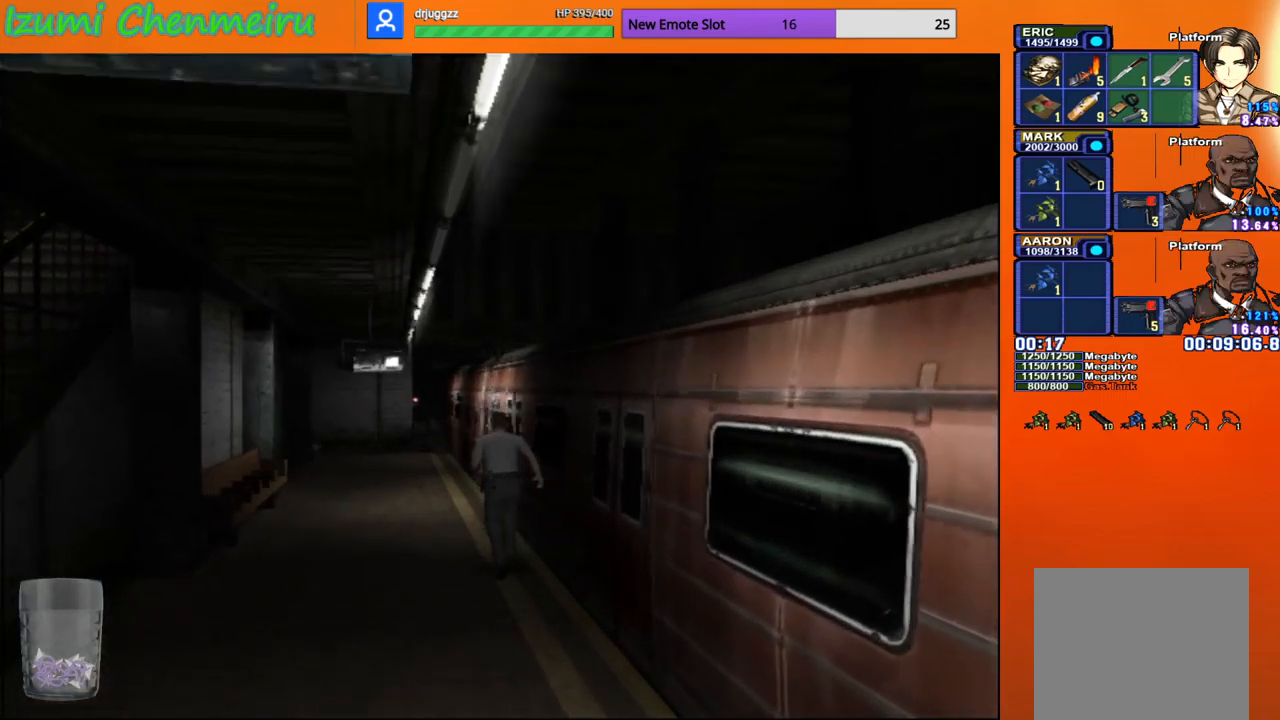
{"buttons": ["CIRCLE", "DPAD_UP"], "left_stick": "center", "right_stick": "center", "events": []}
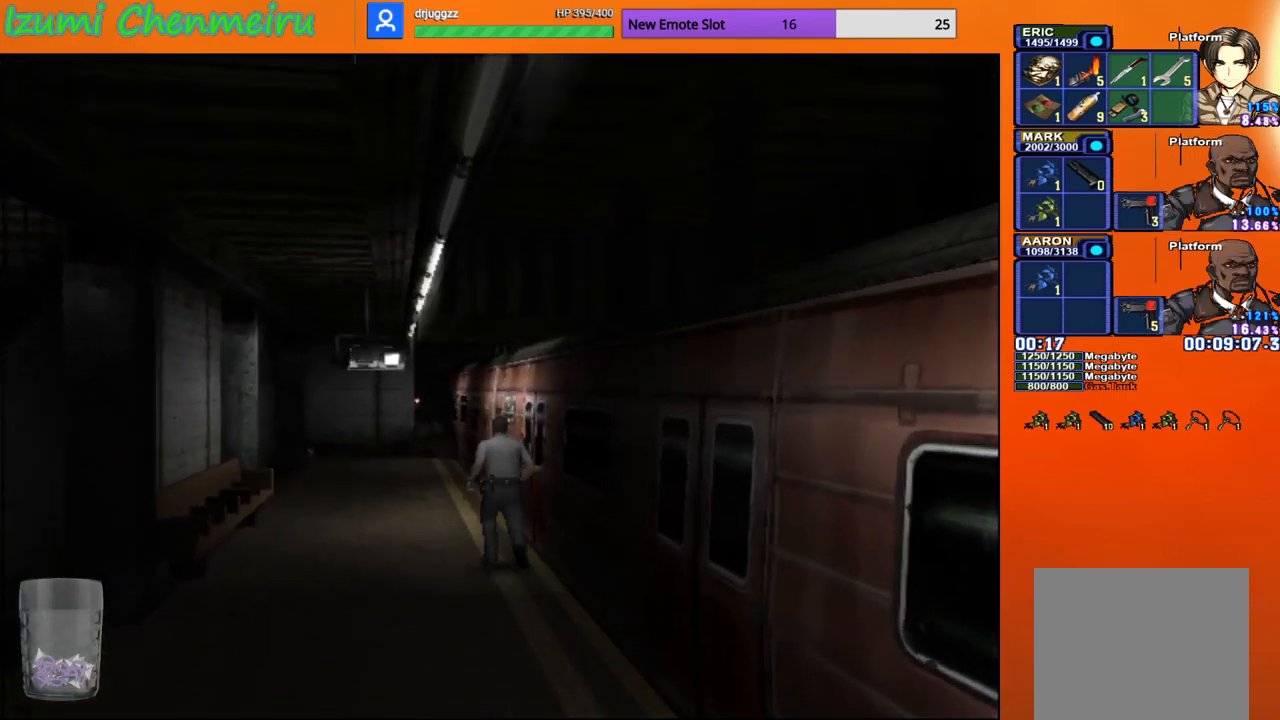
{"buttons": ["CIRCLE", "DPAD_UP"], "left_stick": "center", "right_stick": "center", "events": []}
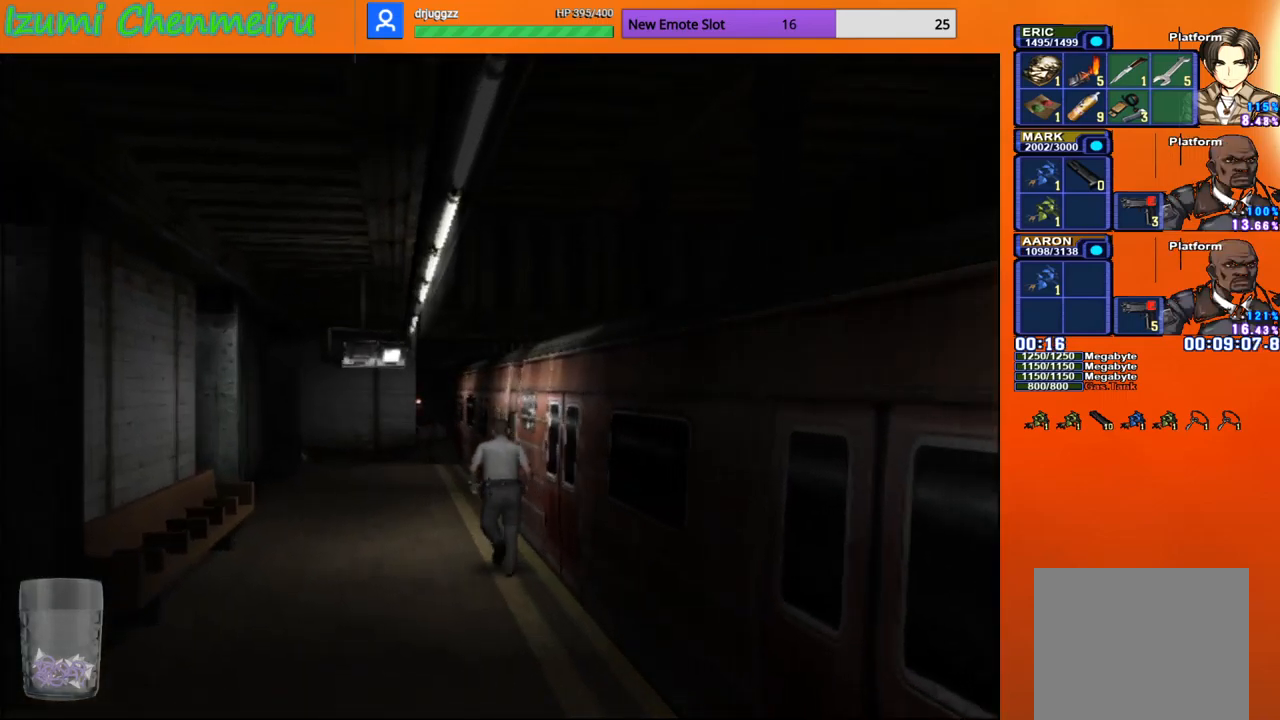
{"buttons": [], "left_stick": "center", "right_stick": "center", "events": [[417, "DPAD_UP", "up"], [434, "CIRCLE", "up"]]}
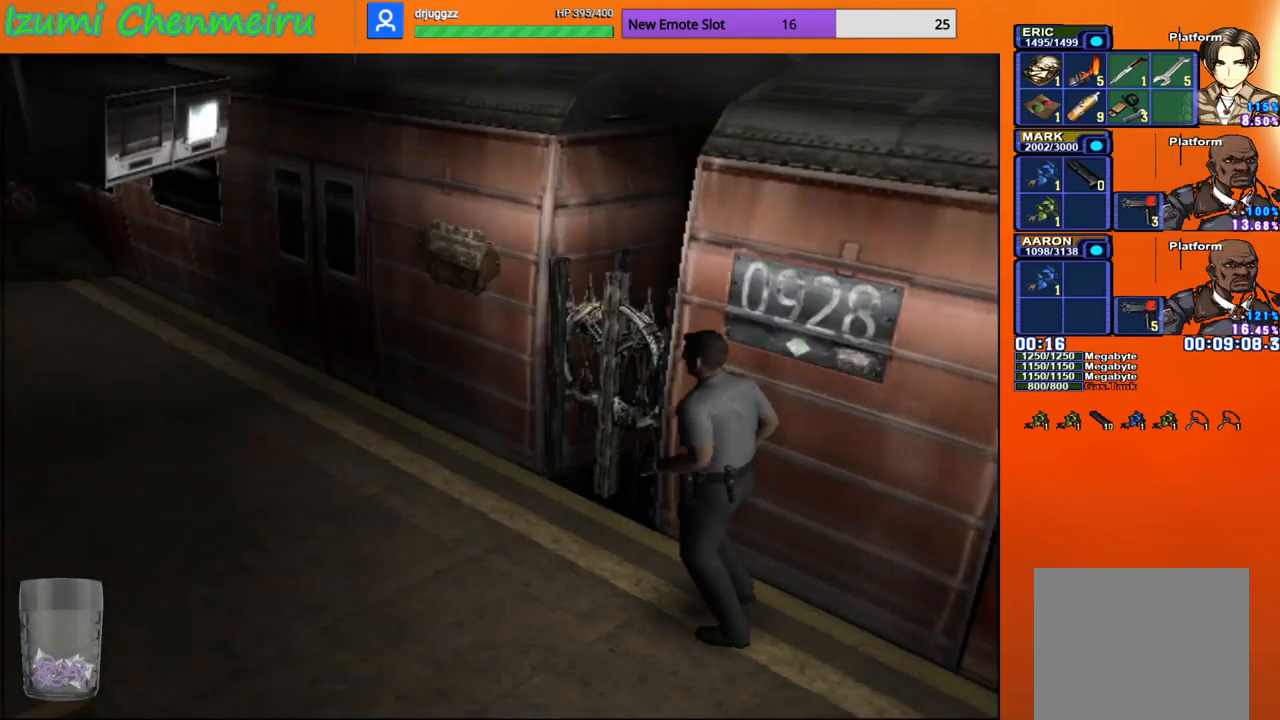
{"buttons": [], "left_stick": "center", "right_stick": "center", "events": [[184, "CROSS", "down"], [267, "CROSS", "up"], [334, "CROSS", "down"], [401, "CROSS", "up"]]}
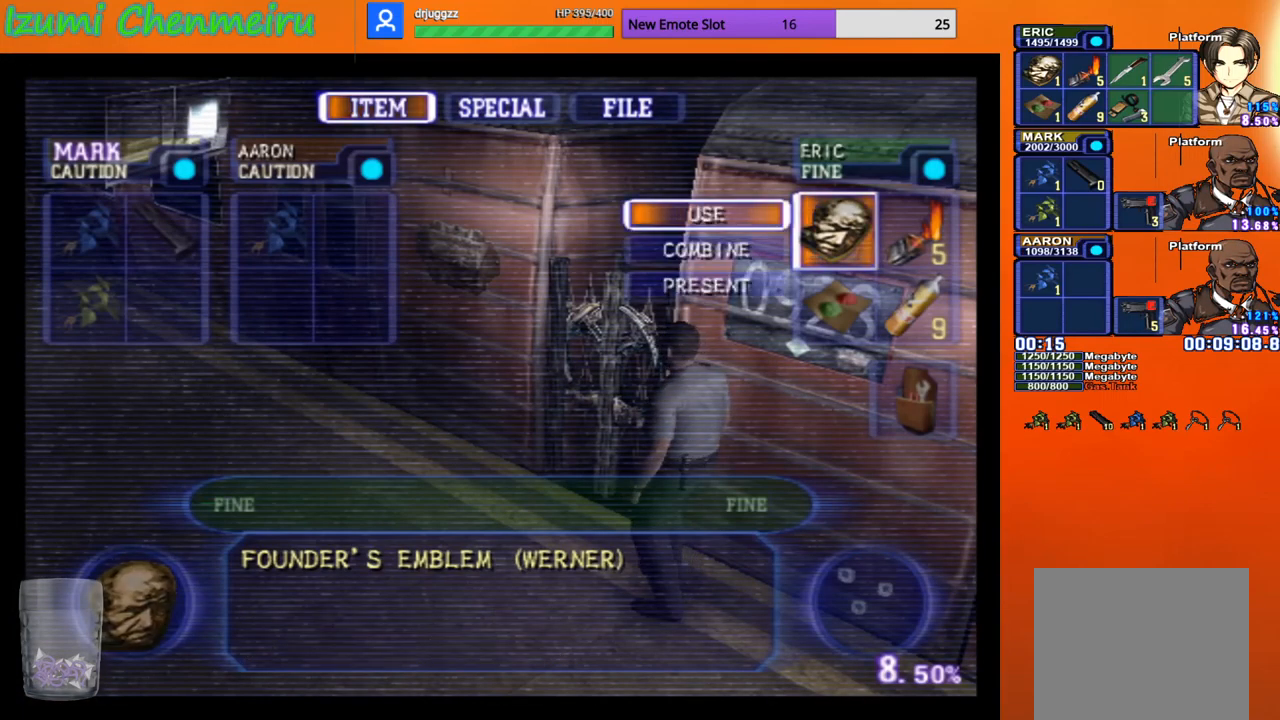
{"buttons": ["CIRCLE"], "left_stick": "up", "right_stick": "center", "events": [[200, "CIRCLE", "down"], [267, "CIRCLE", "up"], [301, "left_stick", "up"], [351, "CIRCLE", "down"]]}
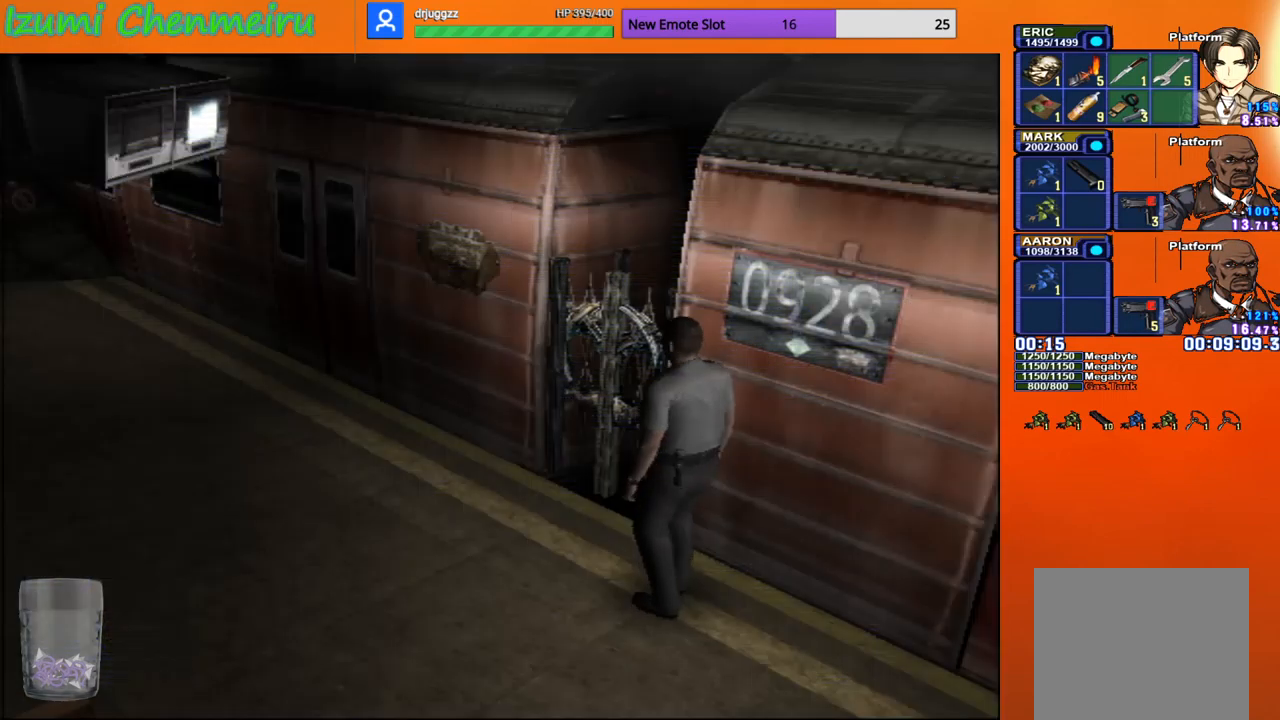
{"buttons": [], "left_stick": "center", "right_stick": "center", "events": [[100, "left_stick", "center"], [133, "CIRCLE", "up"], [267, "CROSS", "down"], [333, "CROSS", "up"], [417, "CROSS", "down"], [484, "CROSS", "up"]]}
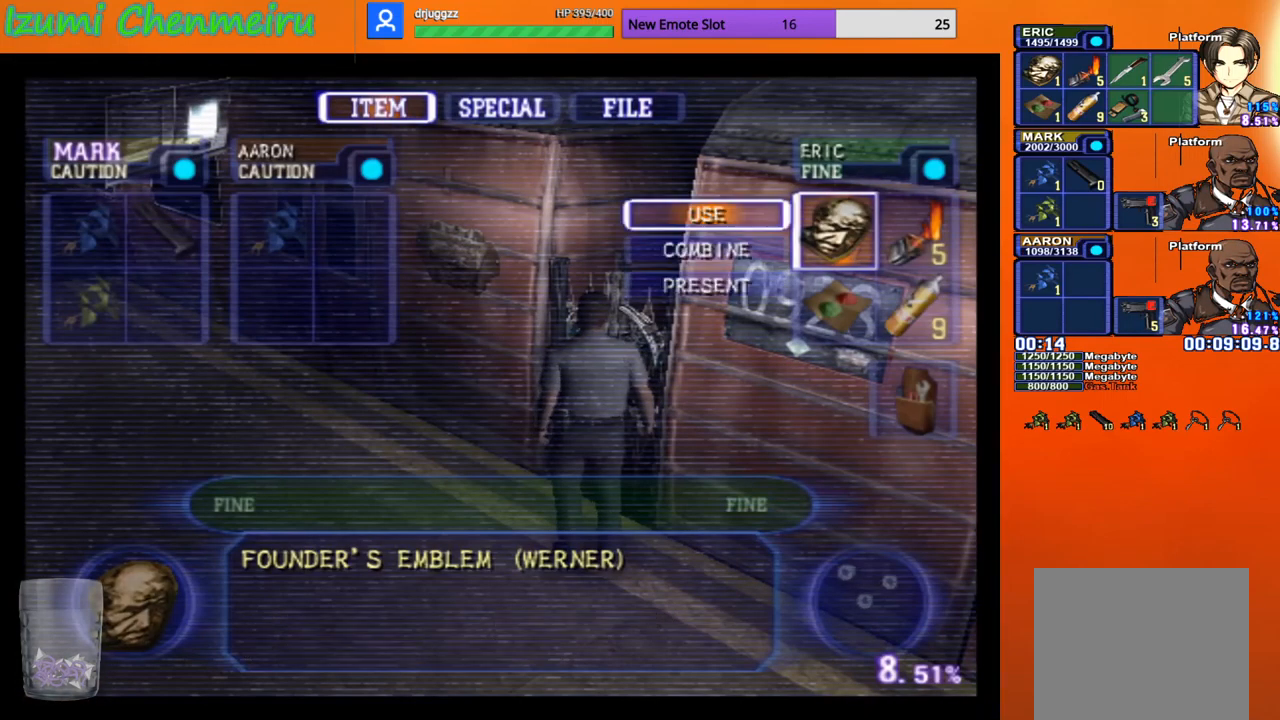
{"buttons": ["CIRCLE"], "left_stick": "down-right", "right_stick": "center", "events": [[50, "CROSS", "down"], [117, "CROSS", "up"], [284, "left_stick", "down-right"], [434, "CIRCLE", "down"]]}
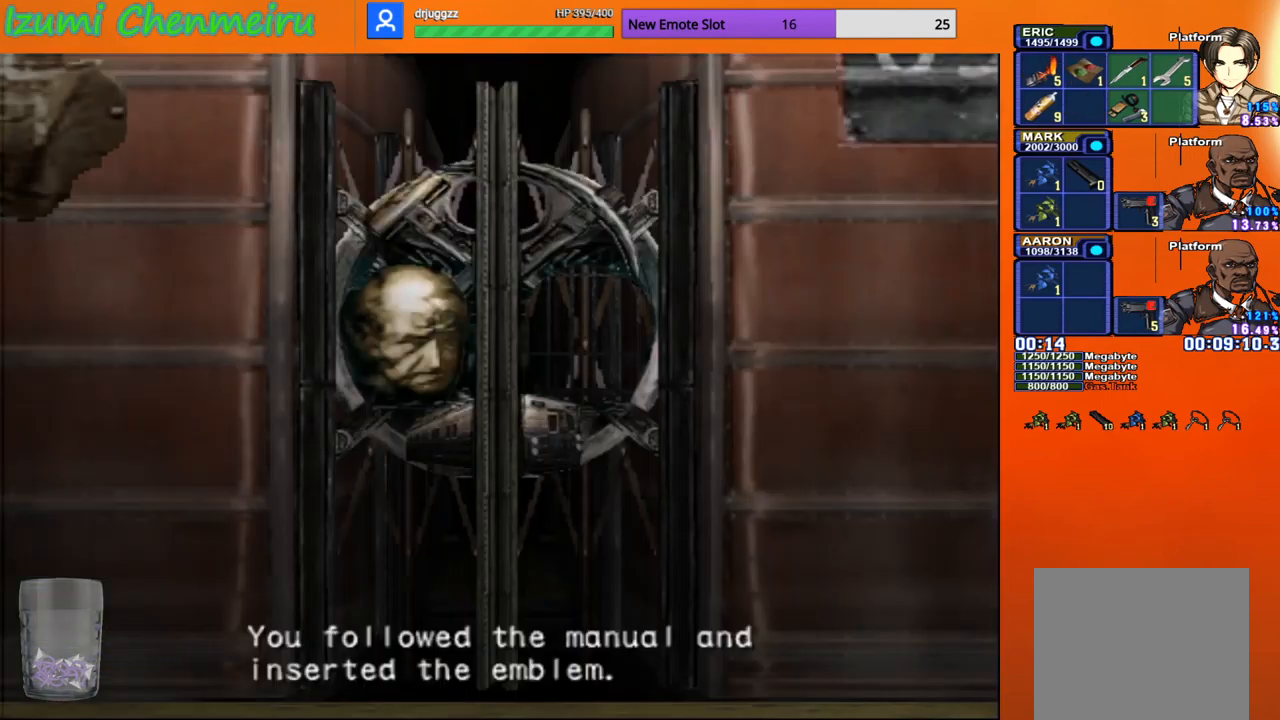
{"buttons": ["CIRCLE"], "left_stick": "down-right", "right_stick": "center", "events": [[183, "DPAD_UP", "down"], [267, "DPAD_UP", "up"], [317, "DPAD_UP", "down"], [350, "DPAD_UP", "up"]]}
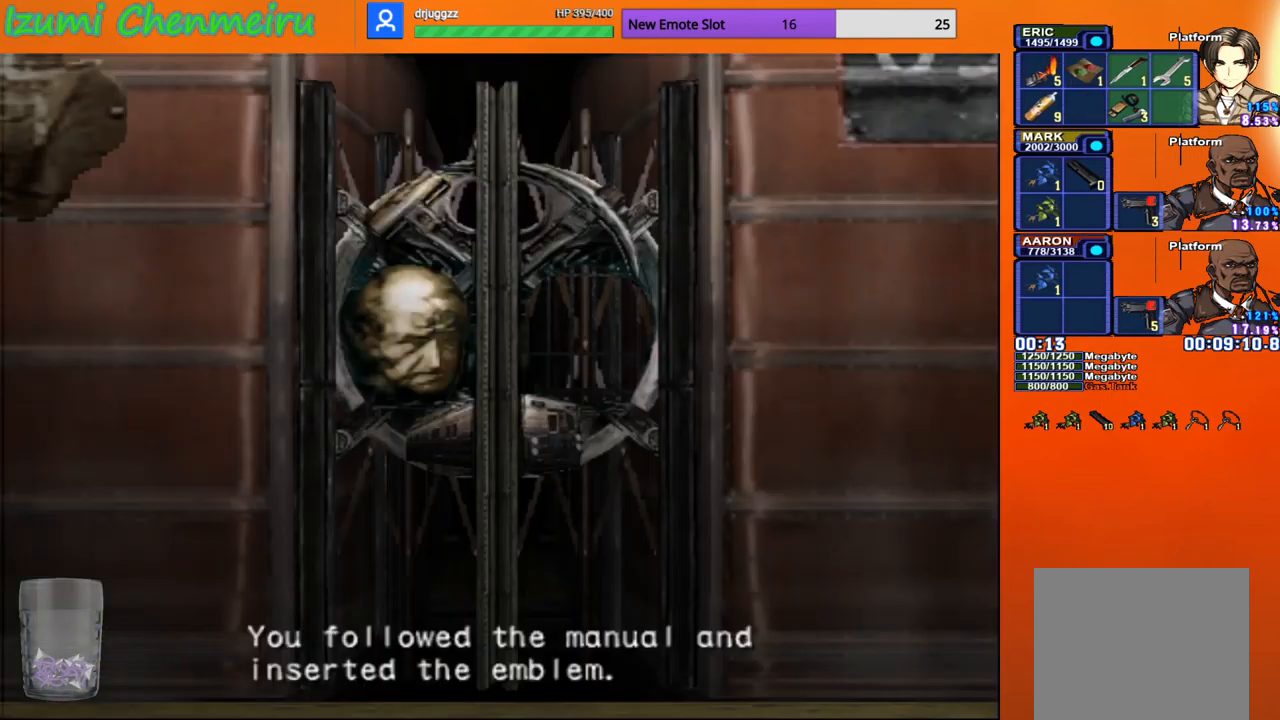
{"buttons": ["CIRCLE", "DPAD_UP"], "left_stick": "down-right", "right_stick": "center", "events": [[251, "DPAD_UP", "down"]]}
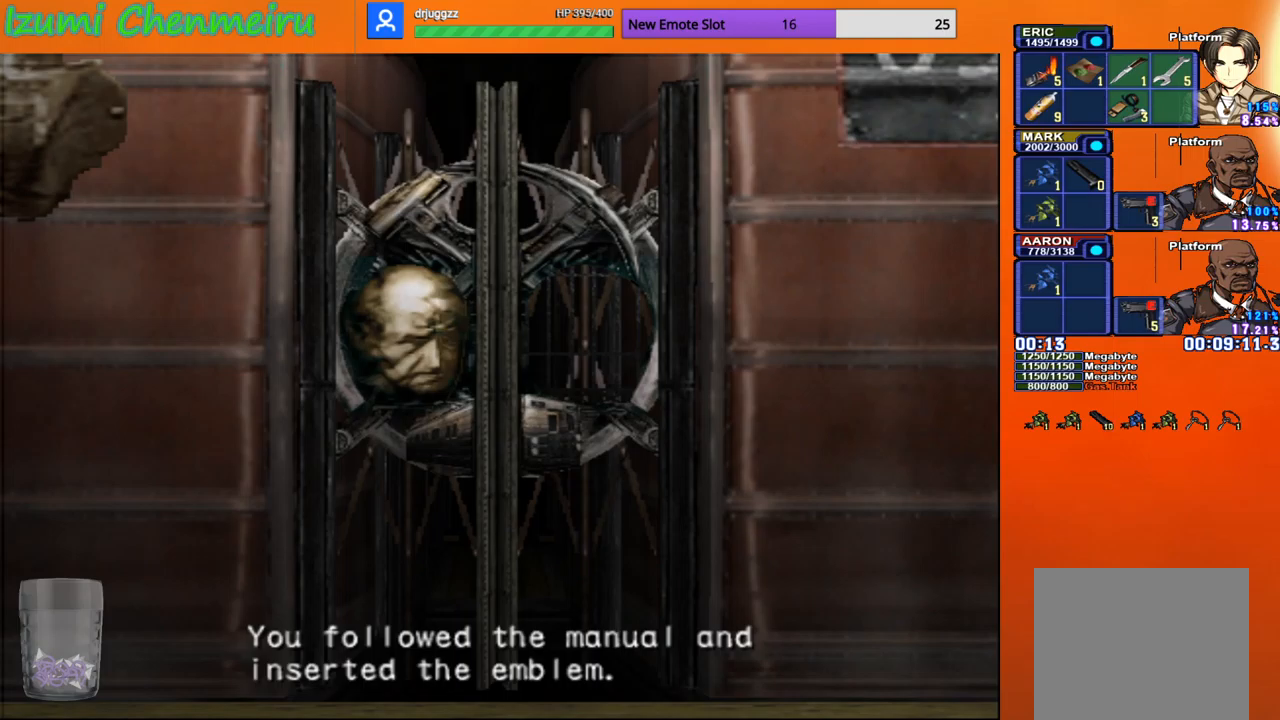
{"buttons": ["CIRCLE", "DPAD_UP"], "left_stick": "down-right", "right_stick": "center", "events": []}
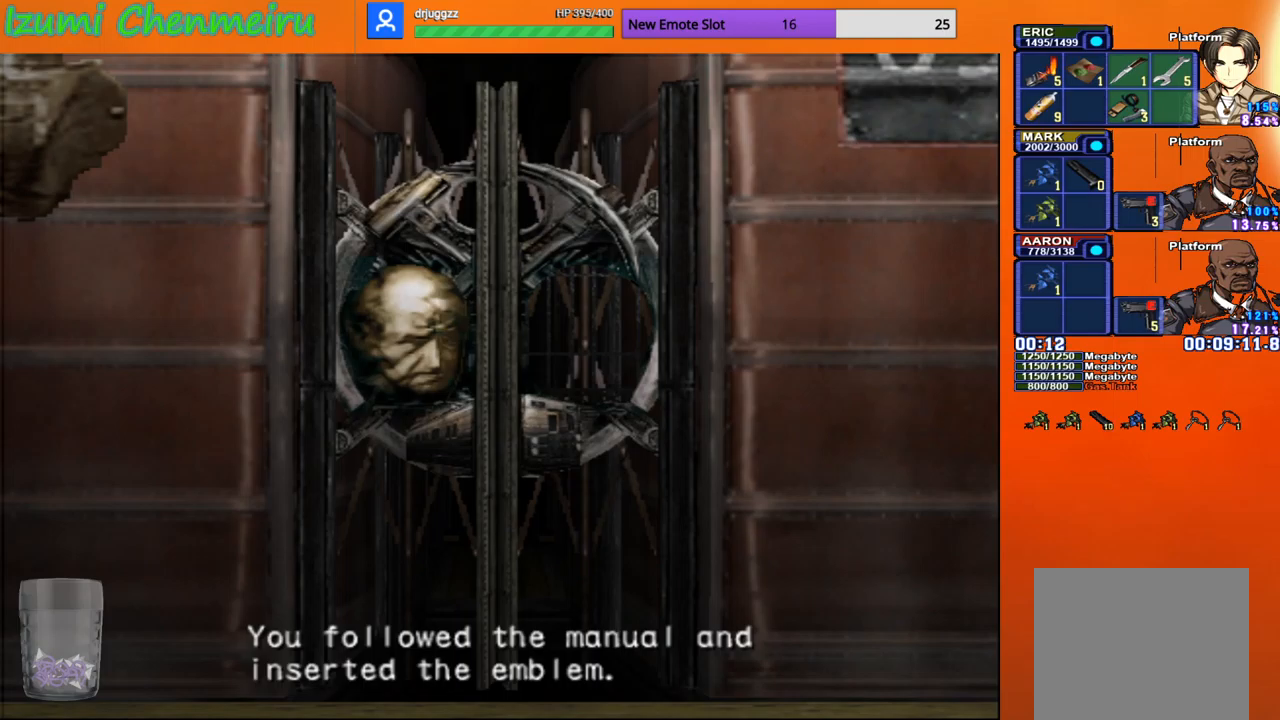
{"buttons": ["CIRCLE", "DPAD_UP"], "left_stick": "down", "right_stick": "center", "events": [[151, "left_stick", "down-left"], [317, "left_stick", "down"]]}
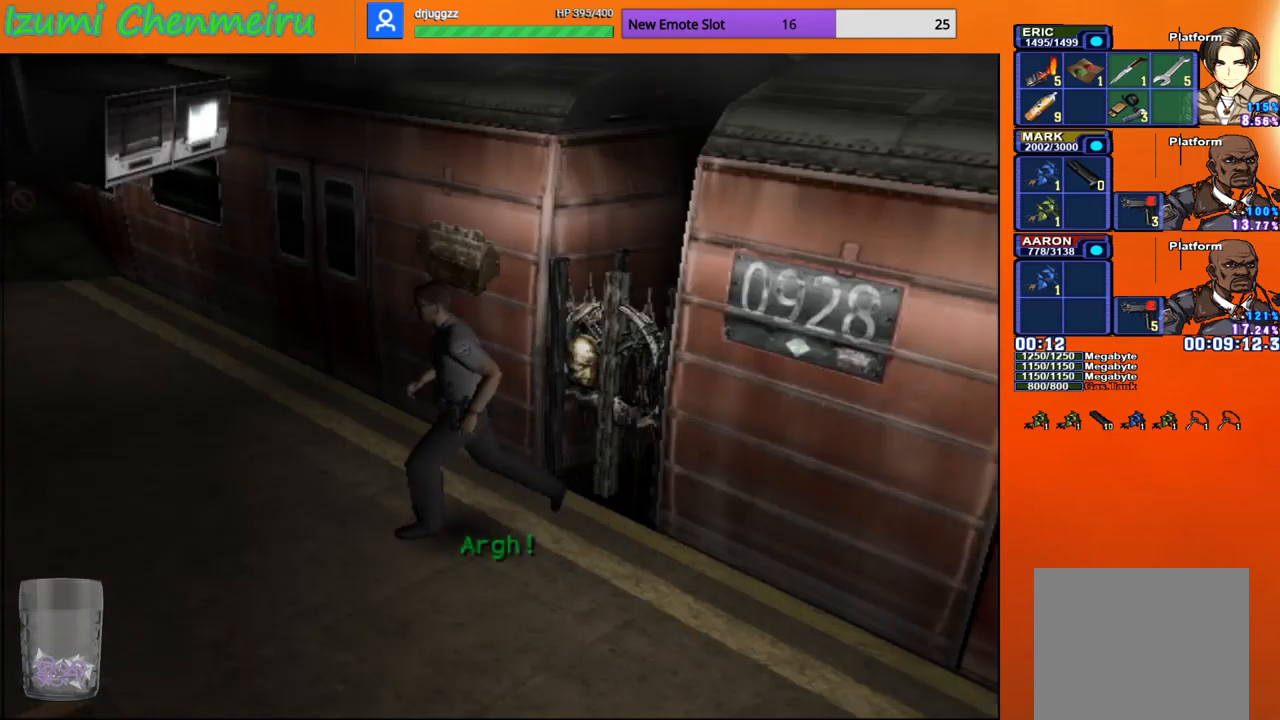
{"buttons": ["CIRCLE", "DPAD_UP"], "left_stick": "center", "right_stick": "center", "events": [[217, "left_stick", "right"], [284, "left_stick", "up-right"], [484, "left_stick", "center"]]}
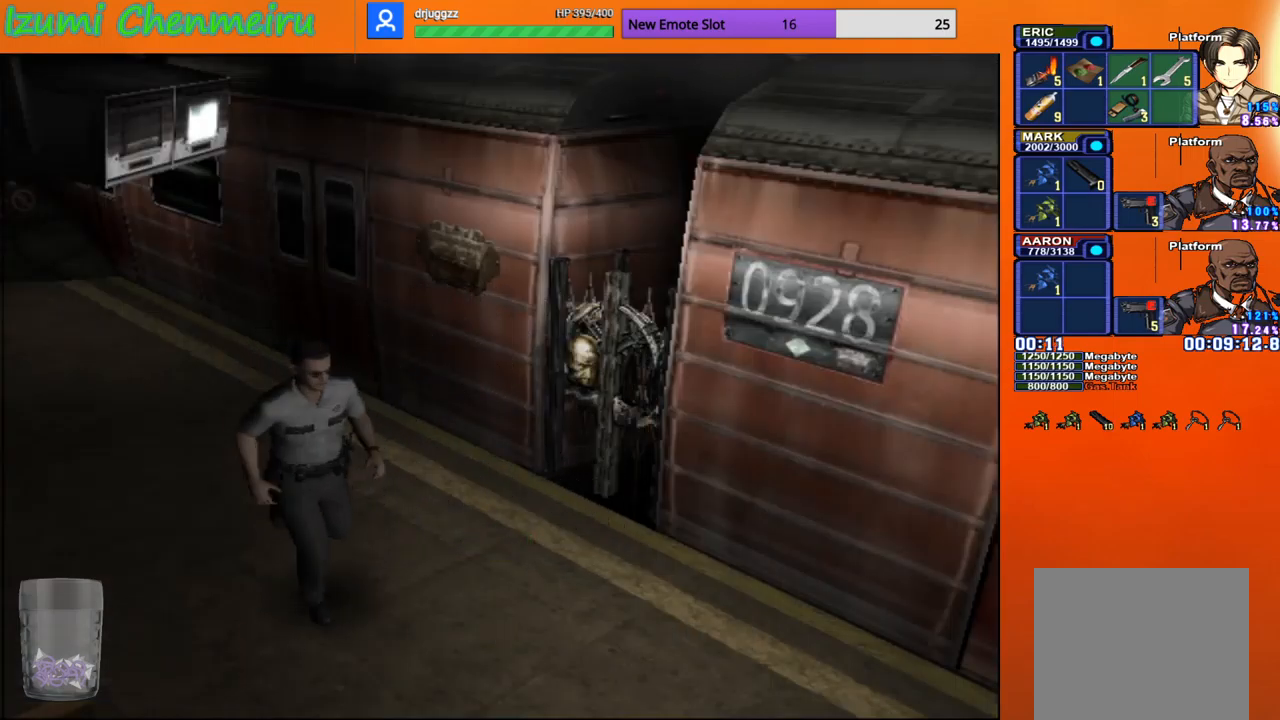
{"buttons": ["CIRCLE", "DPAD_UP"], "left_stick": "center", "right_stick": "center", "events": []}
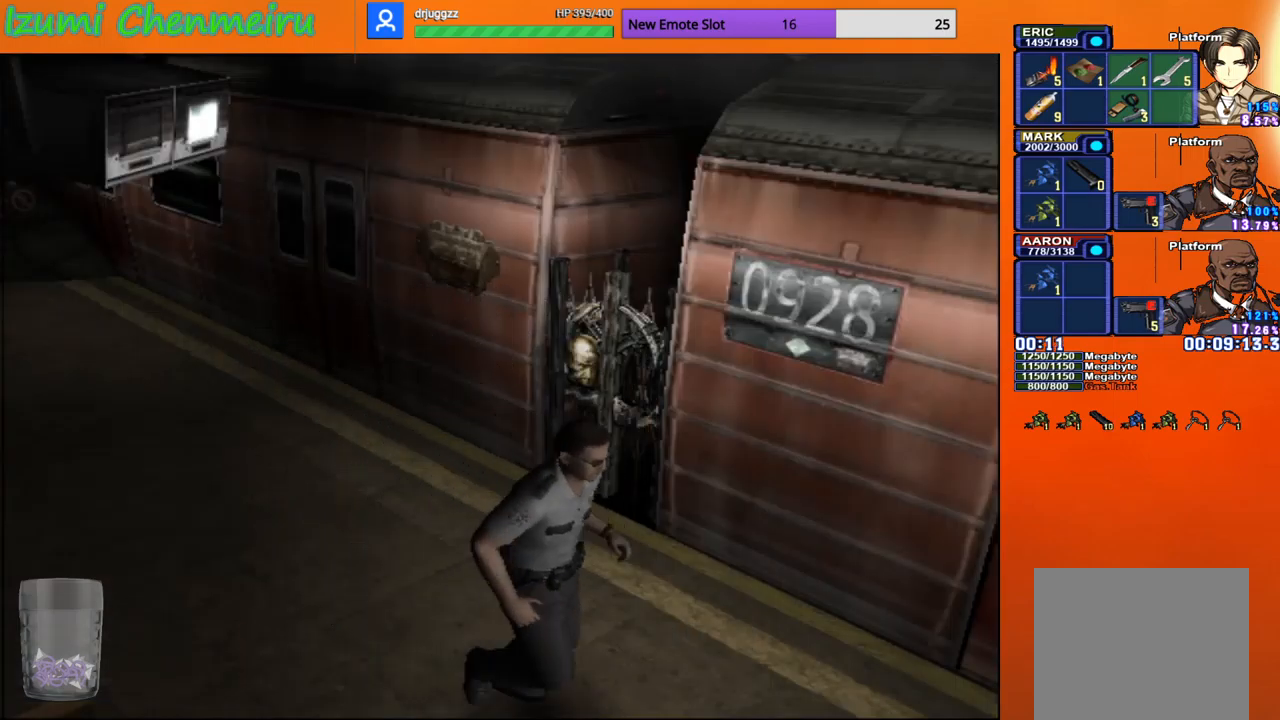
{"buttons": ["CIRCLE", "DPAD_UP"], "left_stick": "center", "right_stick": "center", "events": []}
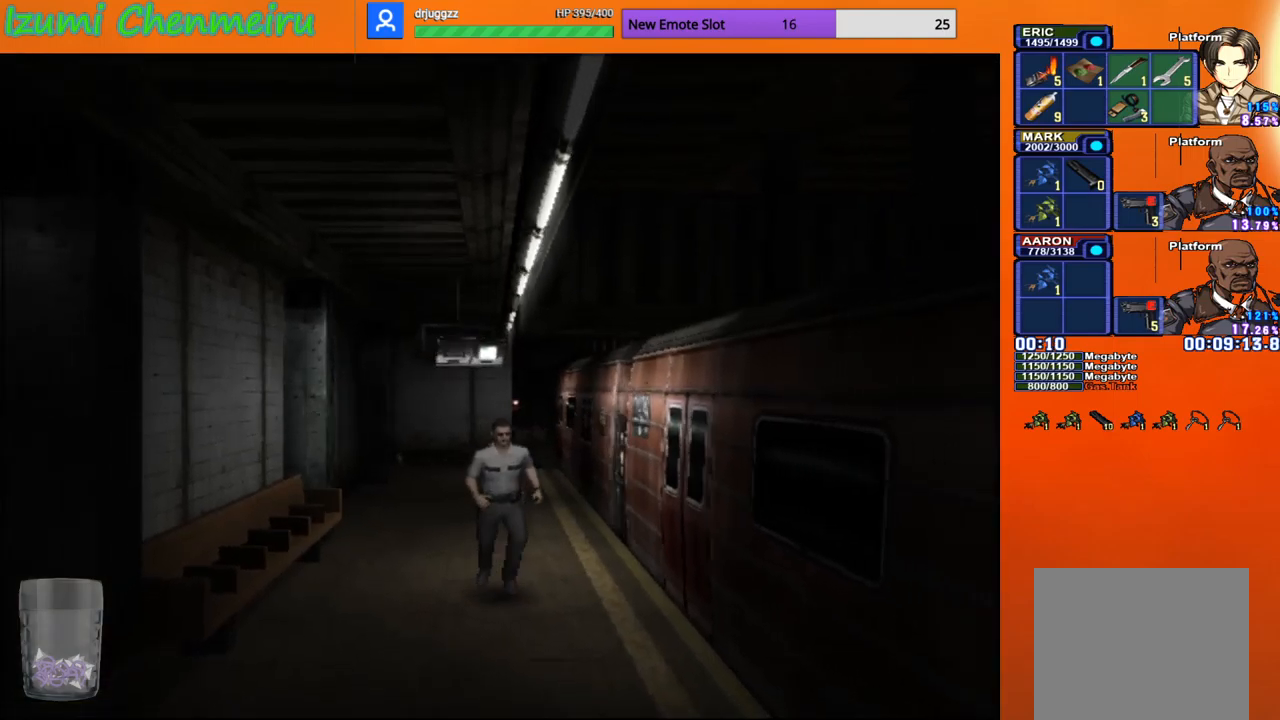
{"buttons": ["CIRCLE", "DPAD_UP"], "left_stick": "center", "right_stick": "center", "events": []}
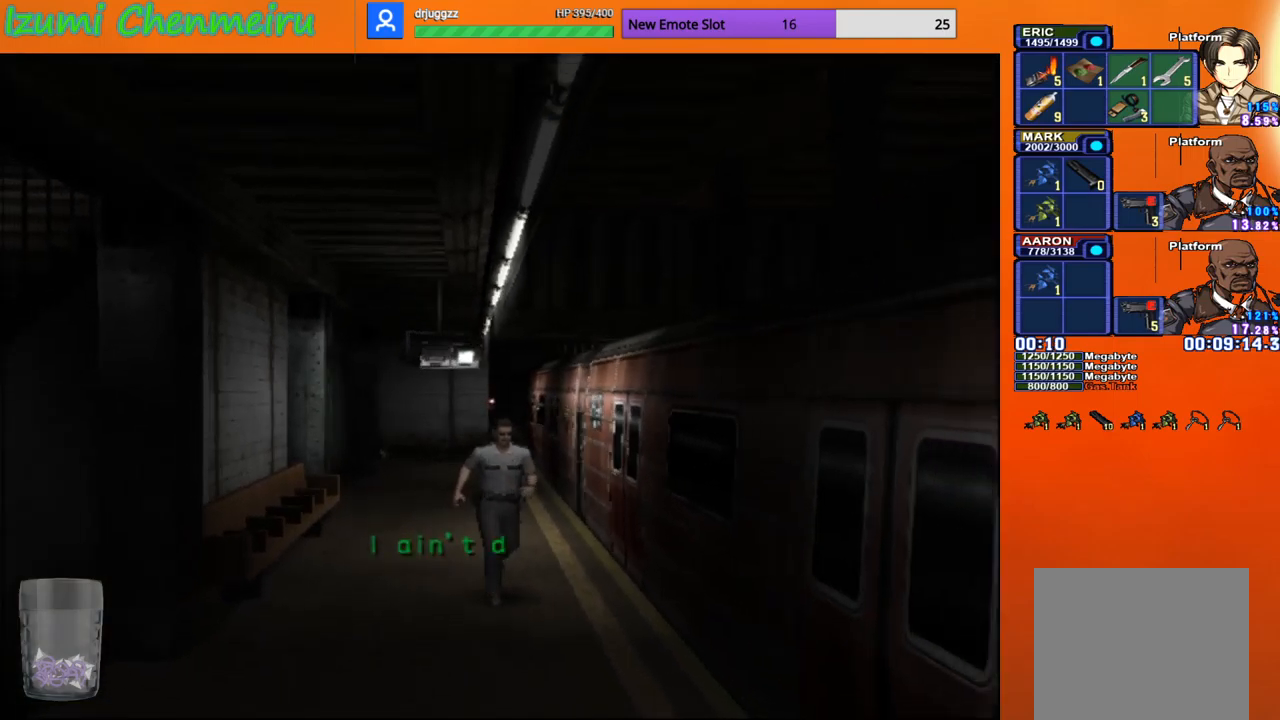
{"buttons": ["CIRCLE", "DPAD_UP"], "left_stick": "center", "right_stick": "center", "events": [[234, "left_stick", "down"], [284, "left_stick", "center"]]}
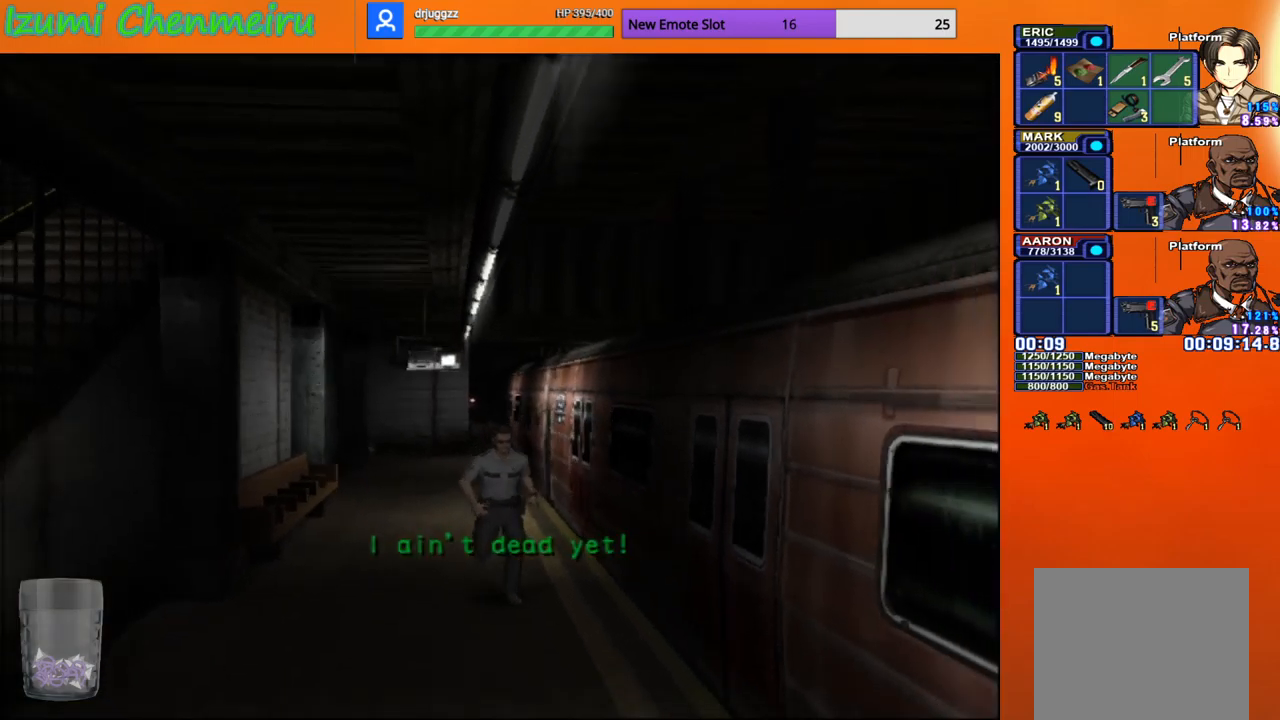
{"buttons": ["CIRCLE", "DPAD_UP"], "left_stick": "center", "right_stick": "center", "events": []}
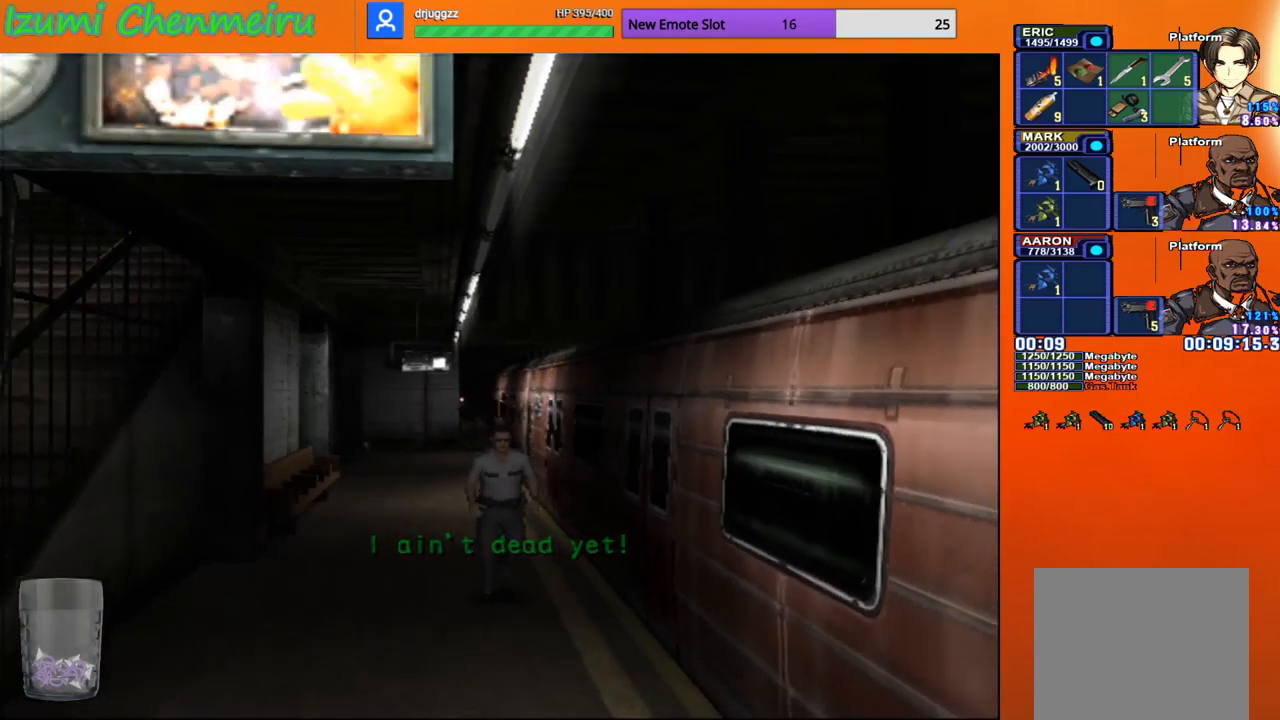
{"buttons": ["CIRCLE", "DPAD_UP"], "left_stick": "center", "right_stick": "center", "events": []}
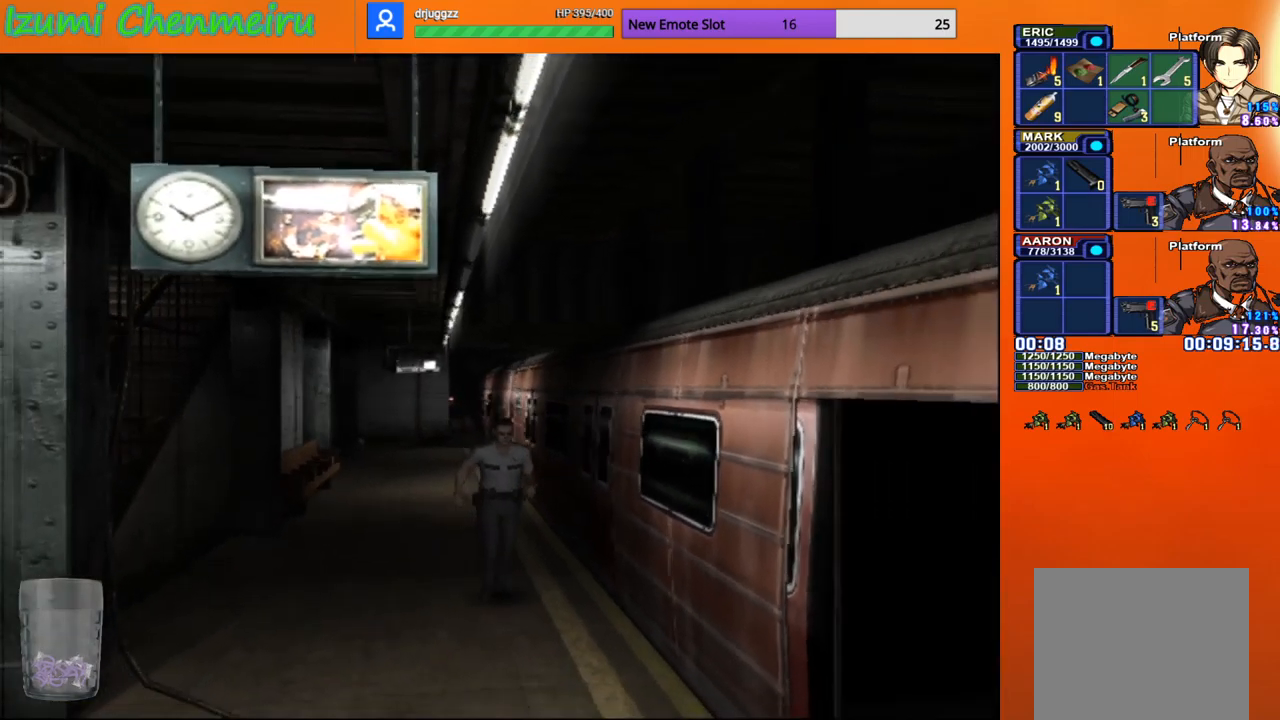
{"buttons": ["CIRCLE", "DPAD_UP"], "left_stick": "center", "right_stick": "center", "events": []}
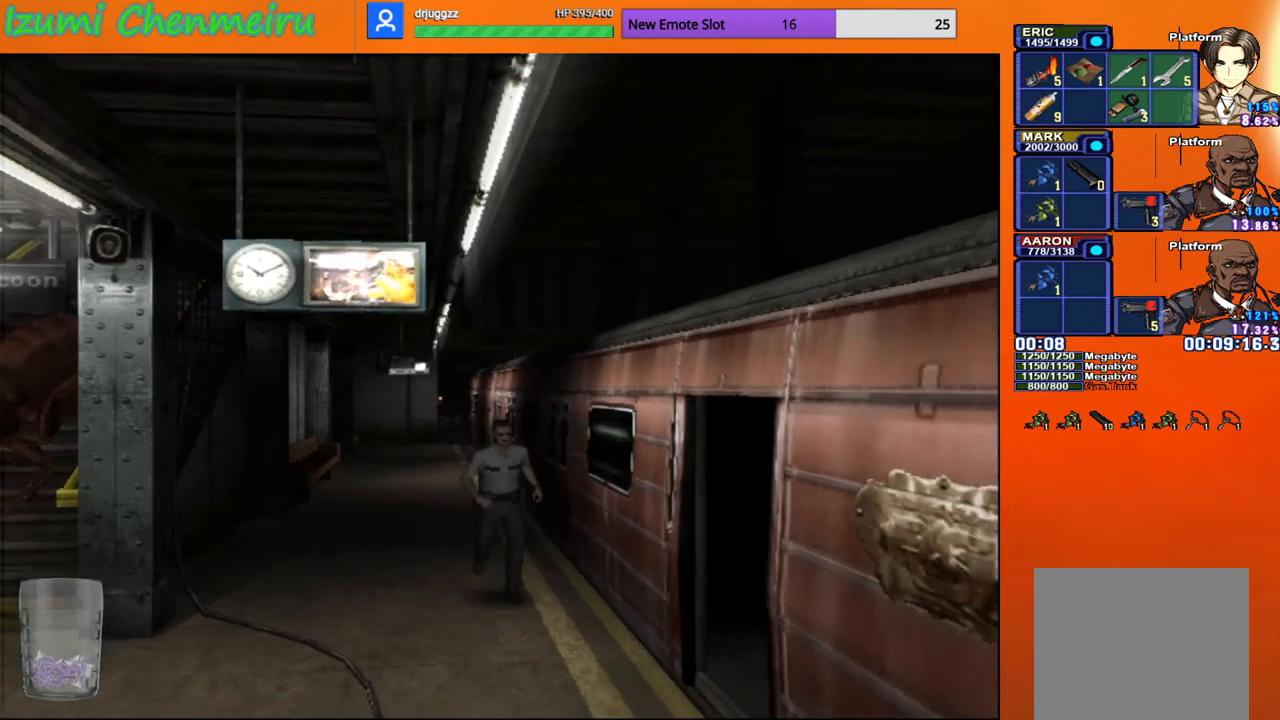
{"buttons": ["CIRCLE", "DPAD_UP"], "left_stick": "center", "right_stick": "center", "events": []}
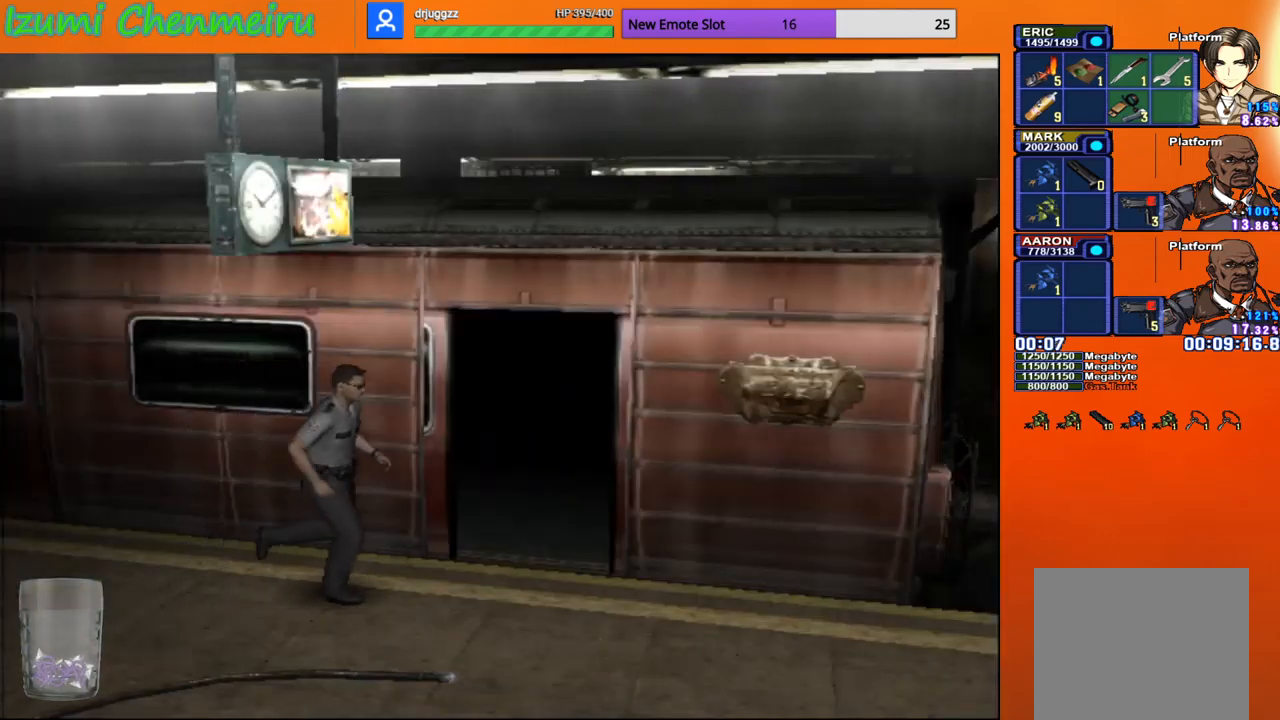
{"buttons": ["CIRCLE", "DPAD_UP"], "left_stick": "center", "right_stick": "center", "events": []}
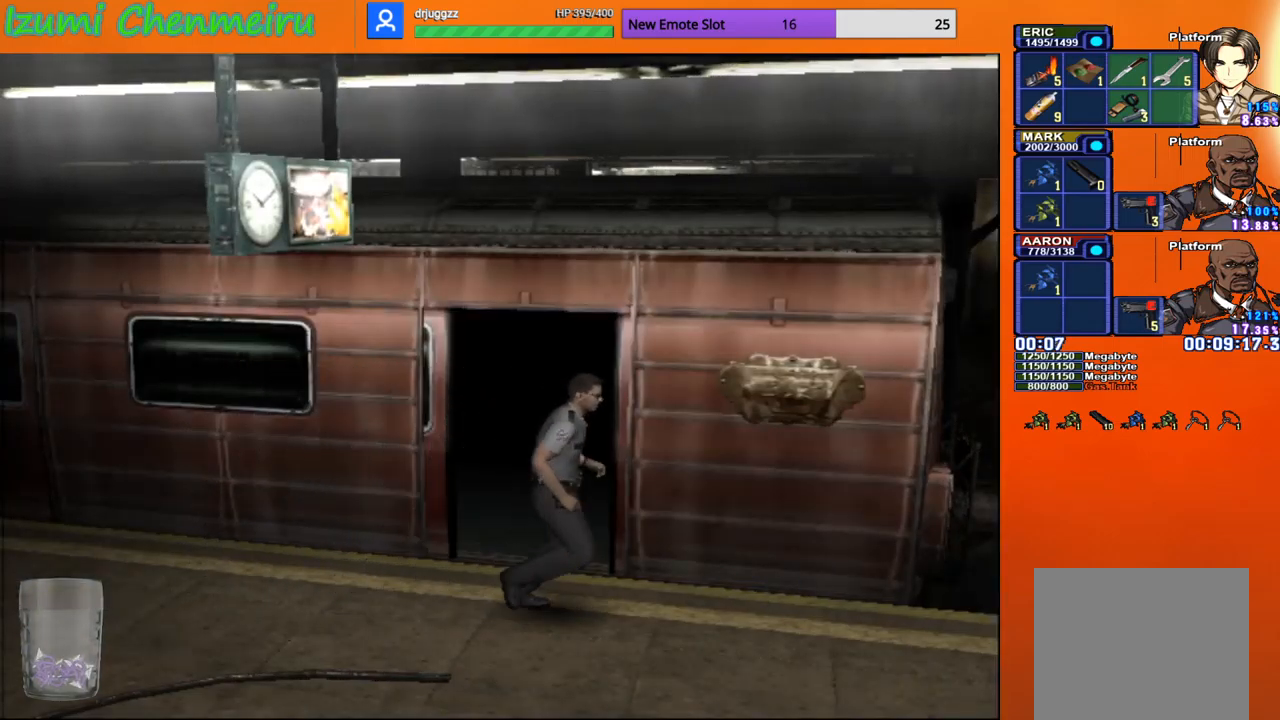
{"buttons": ["CIRCLE"], "left_stick": "center", "right_stick": "center", "events": [[501, "DPAD_UP", "up"]]}
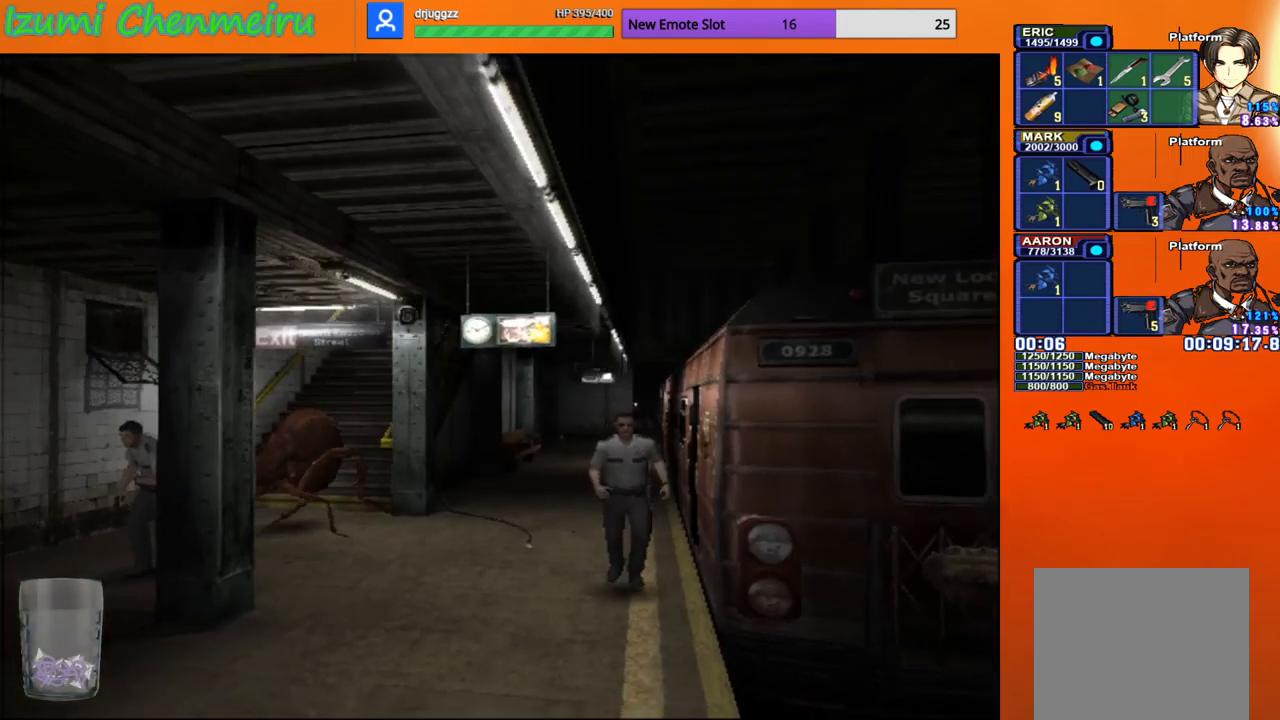
{"buttons": ["CIRCLE"], "left_stick": "down", "right_stick": "center", "events": [[33, "CIRCLE", "up"], [183, "CROSS", "down"], [267, "CROSS", "up"], [317, "CROSS", "down"], [383, "CROSS", "up"], [434, "left_stick", "down"], [467, "CIRCLE", "down"]]}
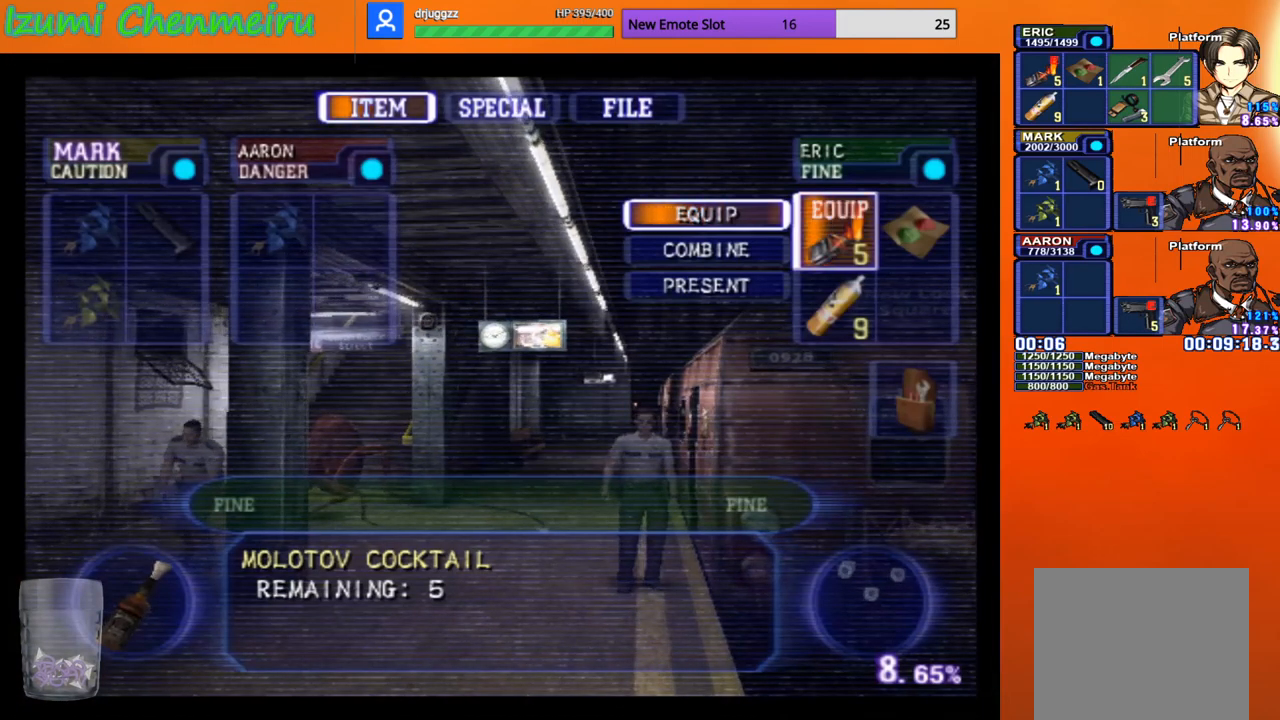
{"buttons": ["CIRCLE"], "left_stick": "down", "right_stick": "center", "events": [[17, "CIRCLE", "up"], [84, "CIRCLE", "down"], [150, "CIRCLE", "up"], [184, "CIRCLE", "down"]]}
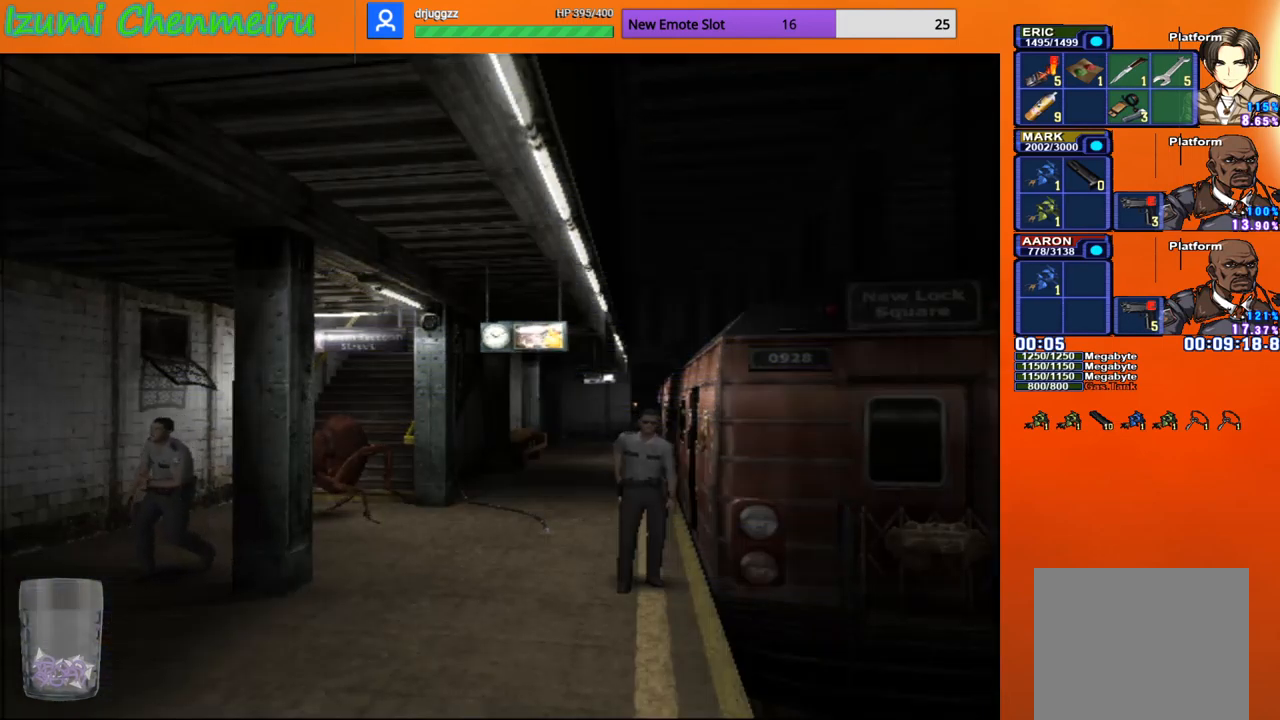
{"buttons": ["CIRCLE"], "left_stick": "up", "right_stick": "center", "events": [[183, "left_stick", "up"]]}